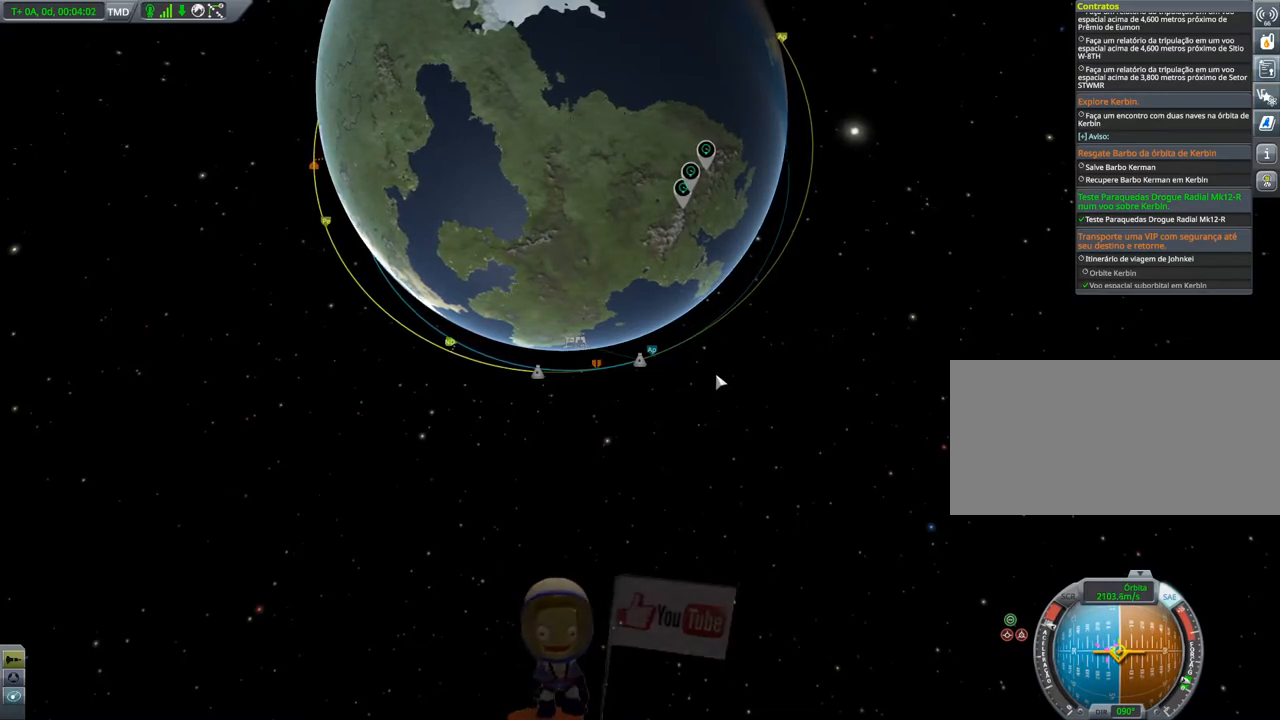
Gameplay with keyboard; each line is a JSON object with the keys held at the frame after it. "events" lists presses ("down") and releases ("up") of "a", "alt", "caps_lock", "ctrl", "d", "down", "e", "h", "i", "j", "k", "l", "left", "n", "q", "right", "s", "space", "up", "w", "x" and "z" between this image and that frame as [ms after this image, input, new state], when the widget could be followed in between. No other keys are recorded. Mouse input is not recorded. Not read: other_keys.
{"keys": [], "events": [[117, "down", "down"], [184, "down", "up"]]}
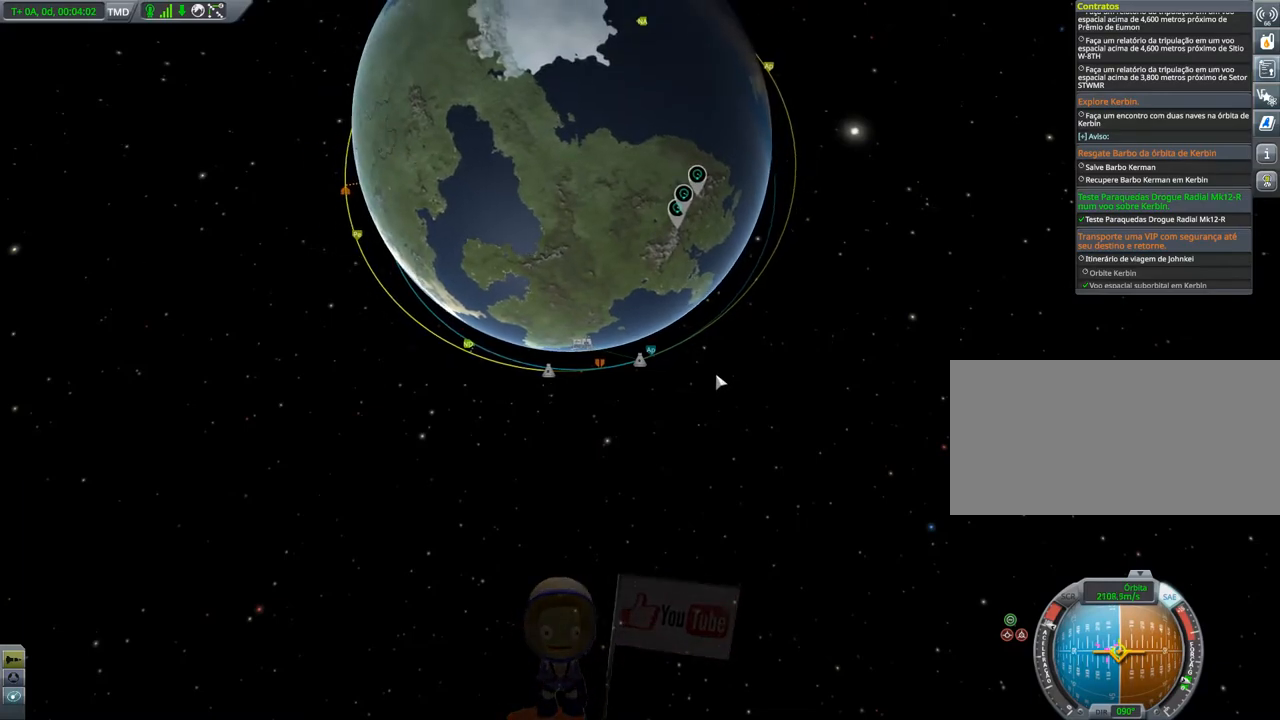
{"keys": [], "events": [[233, "down", "down"], [283, "down", "up"]]}
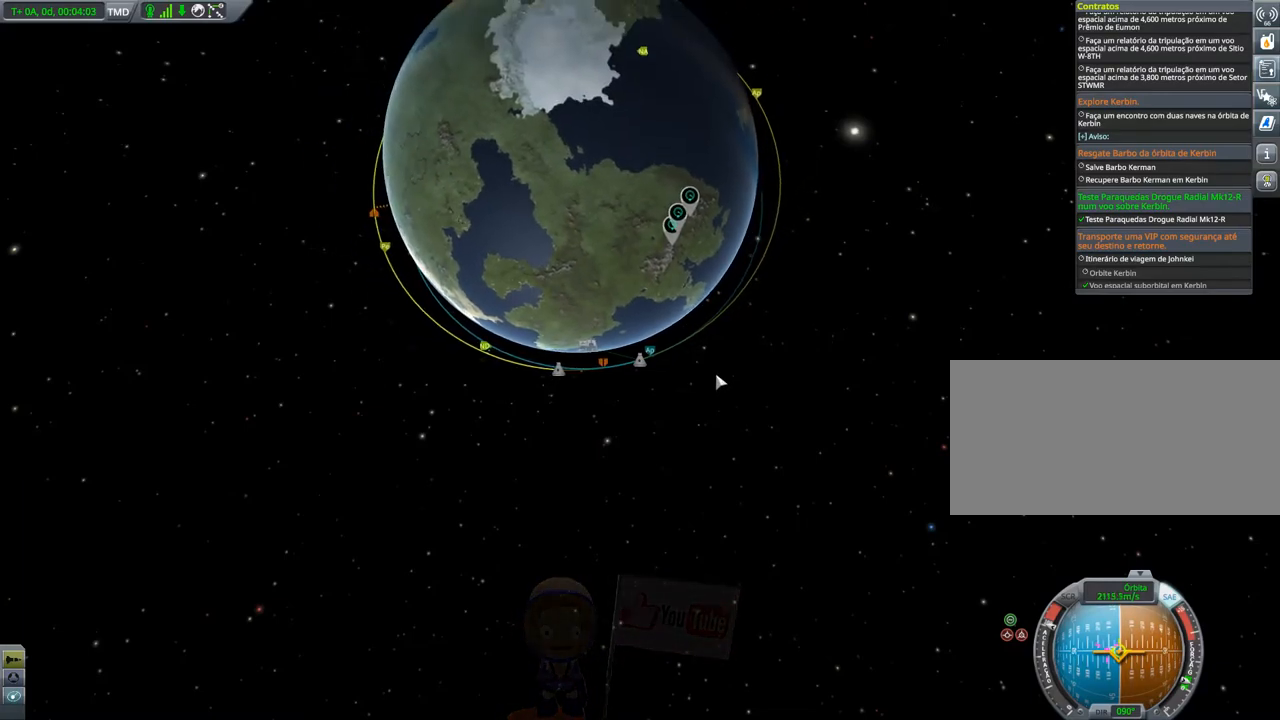
{"keys": [], "events": []}
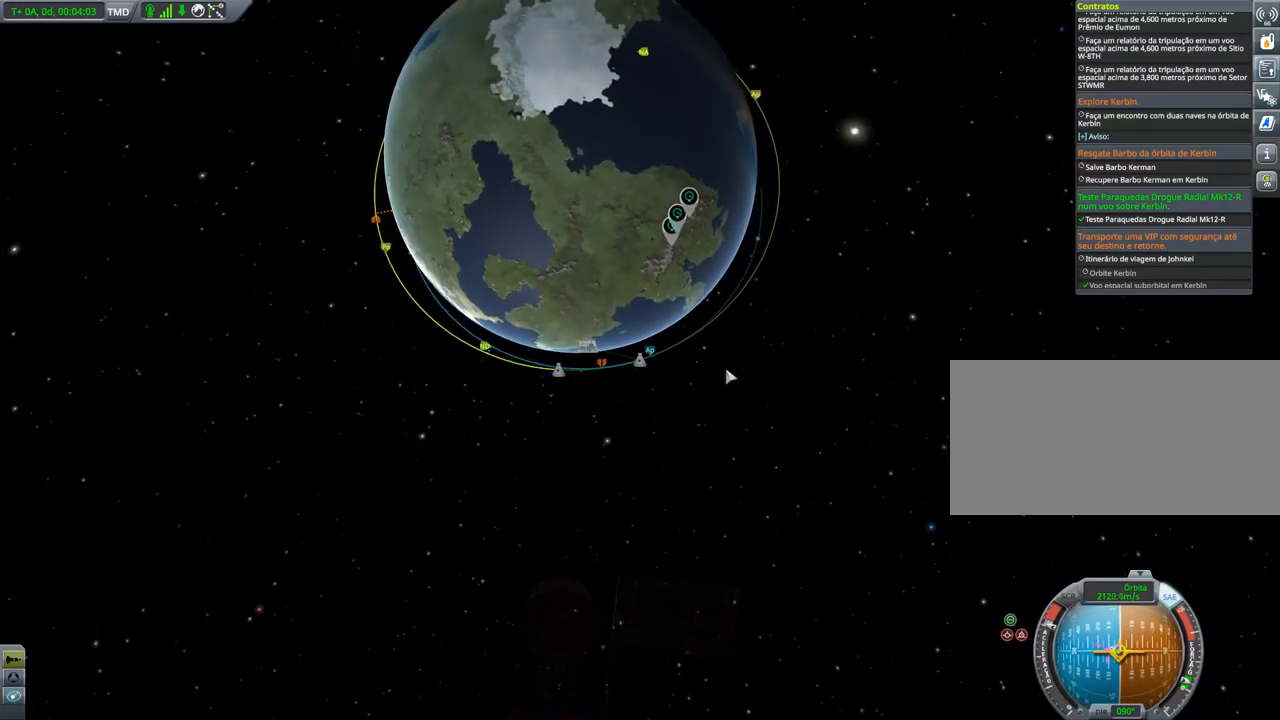
{"keys": [], "events": []}
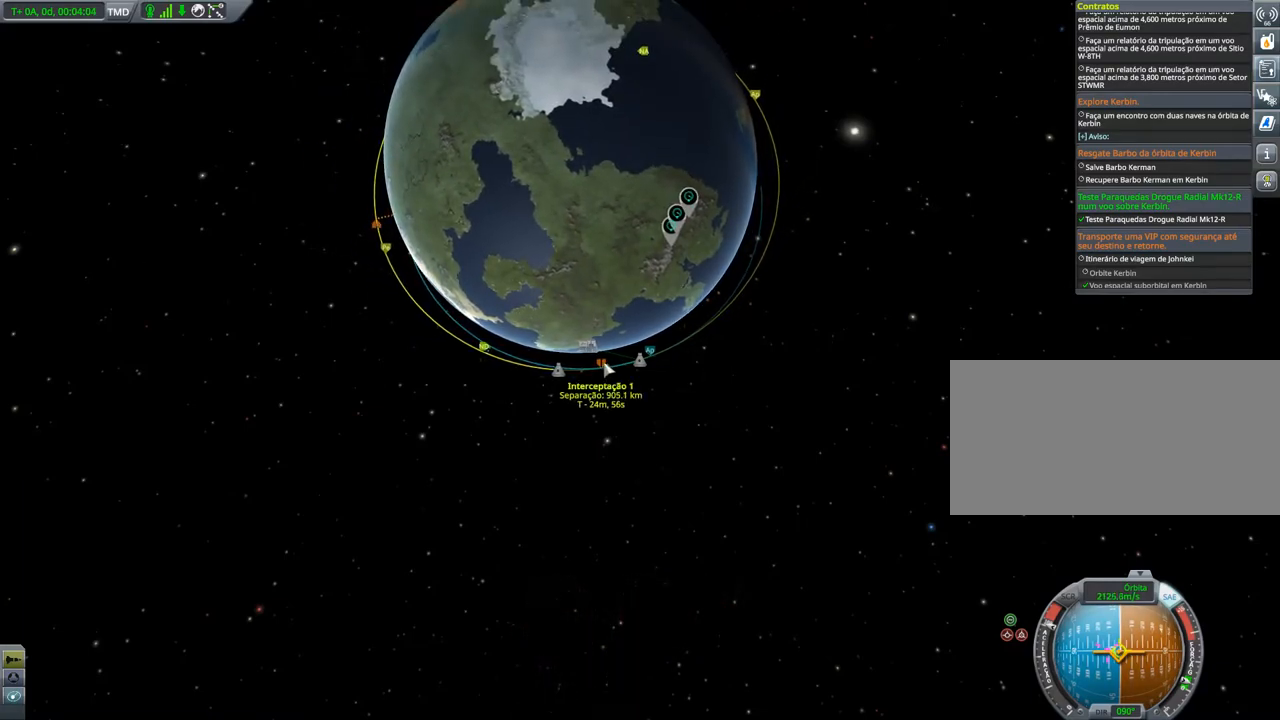
{"keys": [], "events": []}
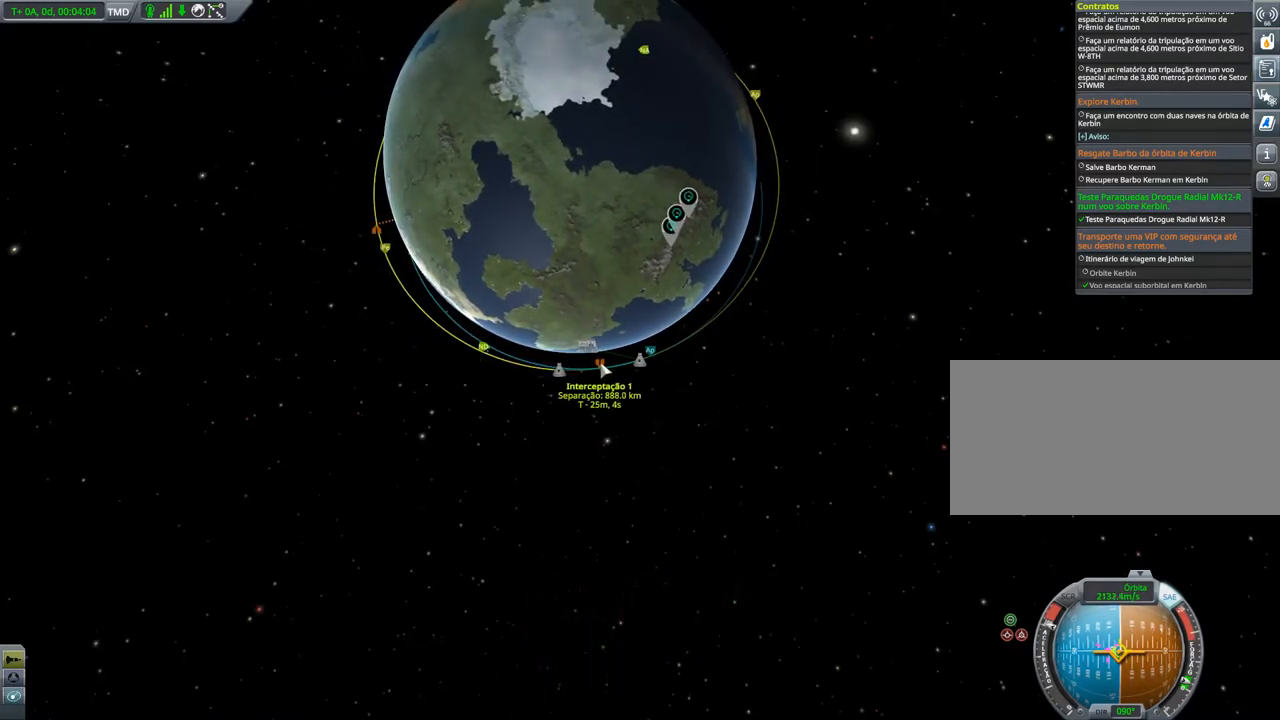
{"keys": [], "events": []}
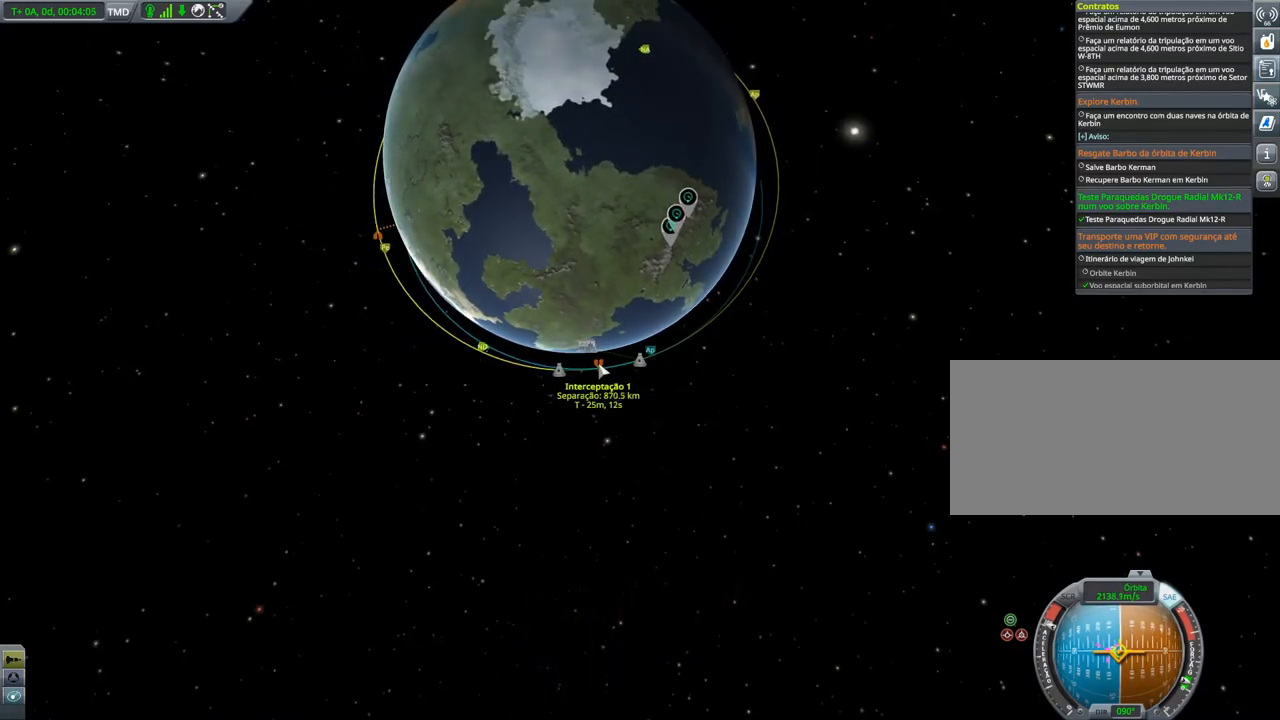
{"keys": [], "events": []}
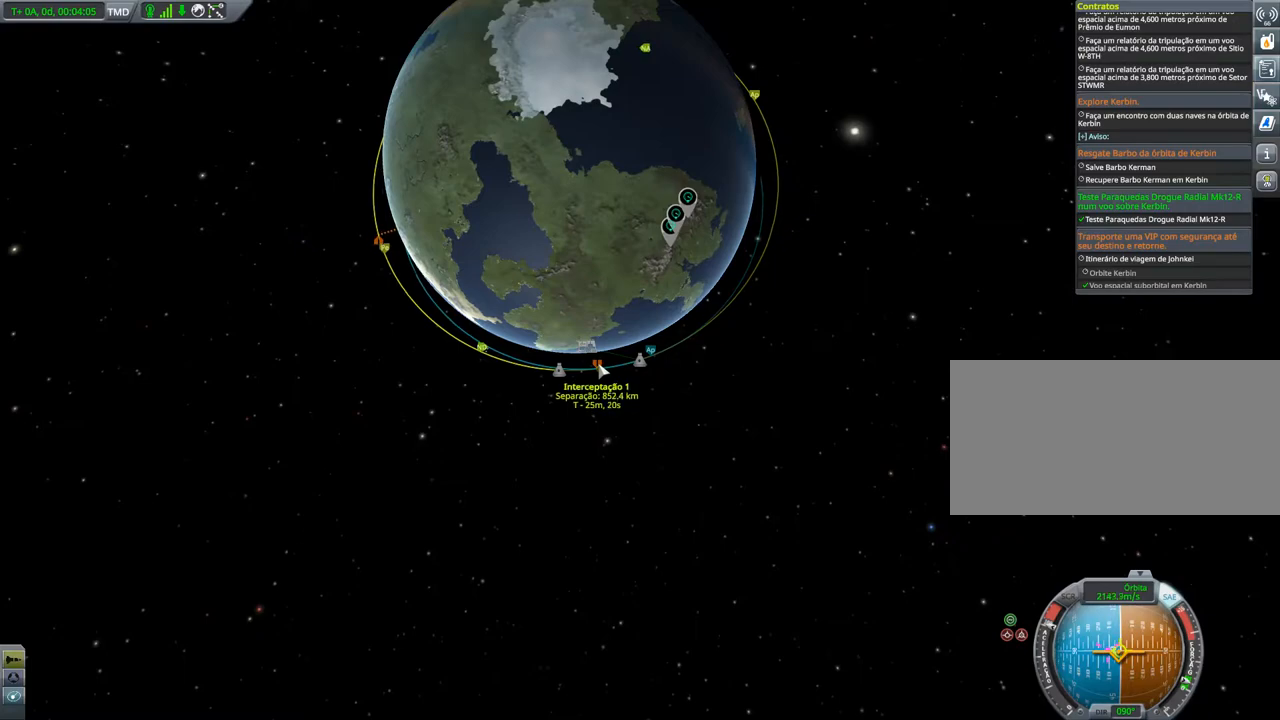
{"keys": [], "events": []}
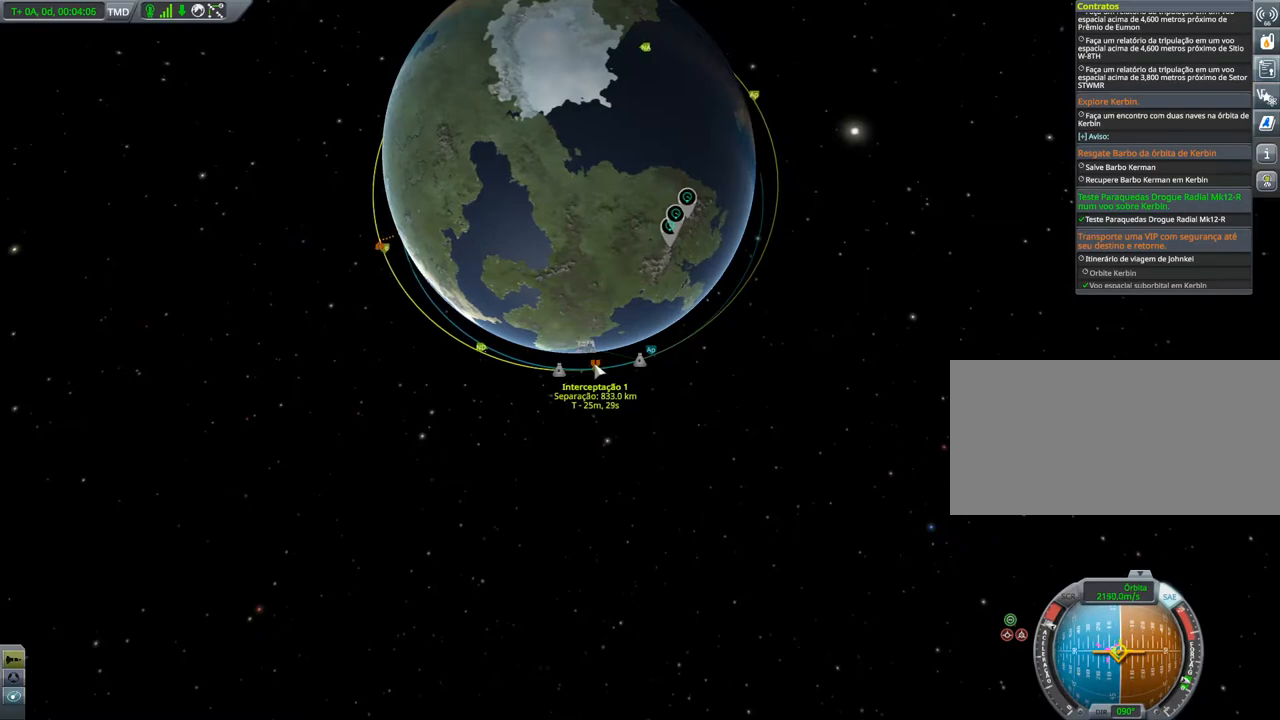
{"keys": [], "events": [[100, "right", "down"], [150, "right", "up"]]}
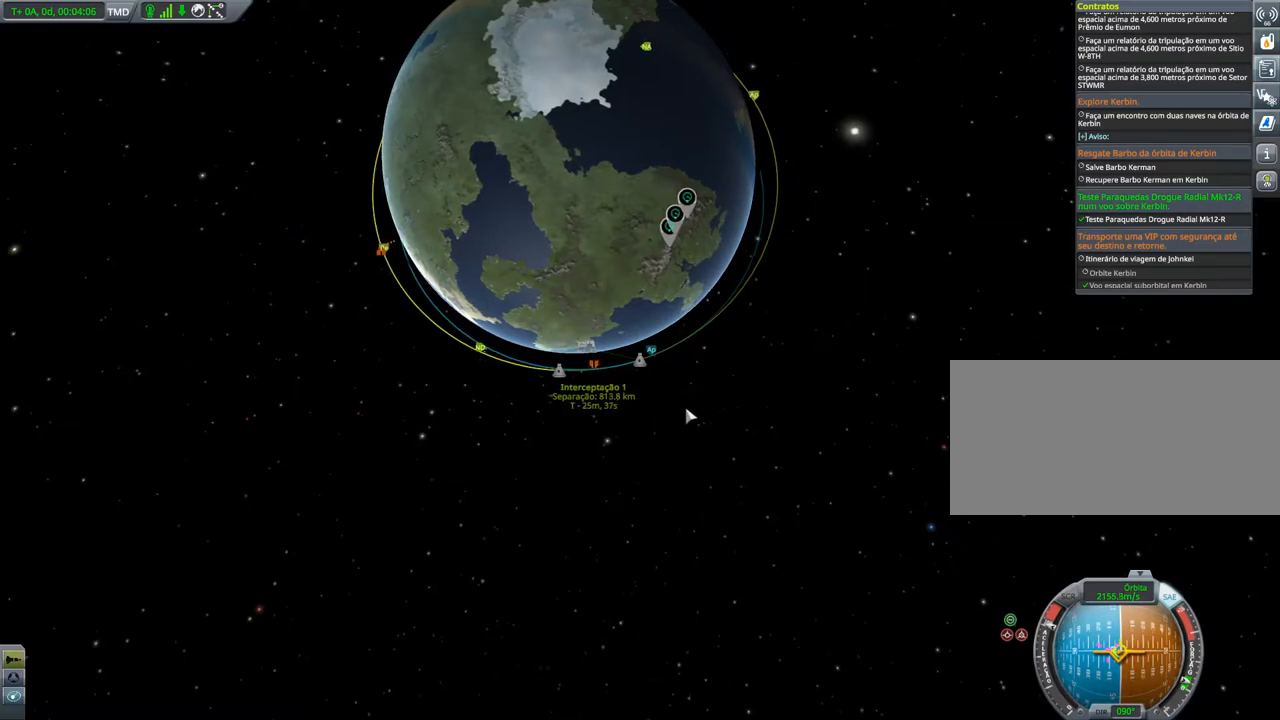
{"keys": [], "events": []}
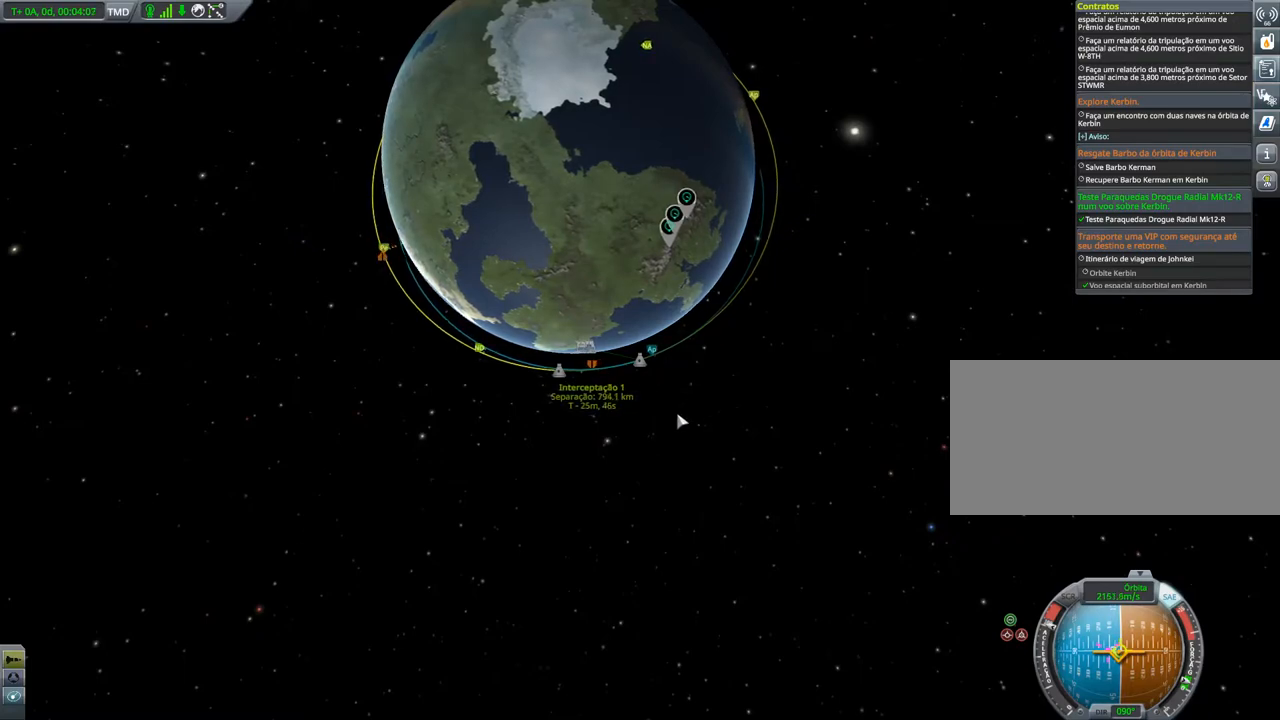
{"keys": [], "events": []}
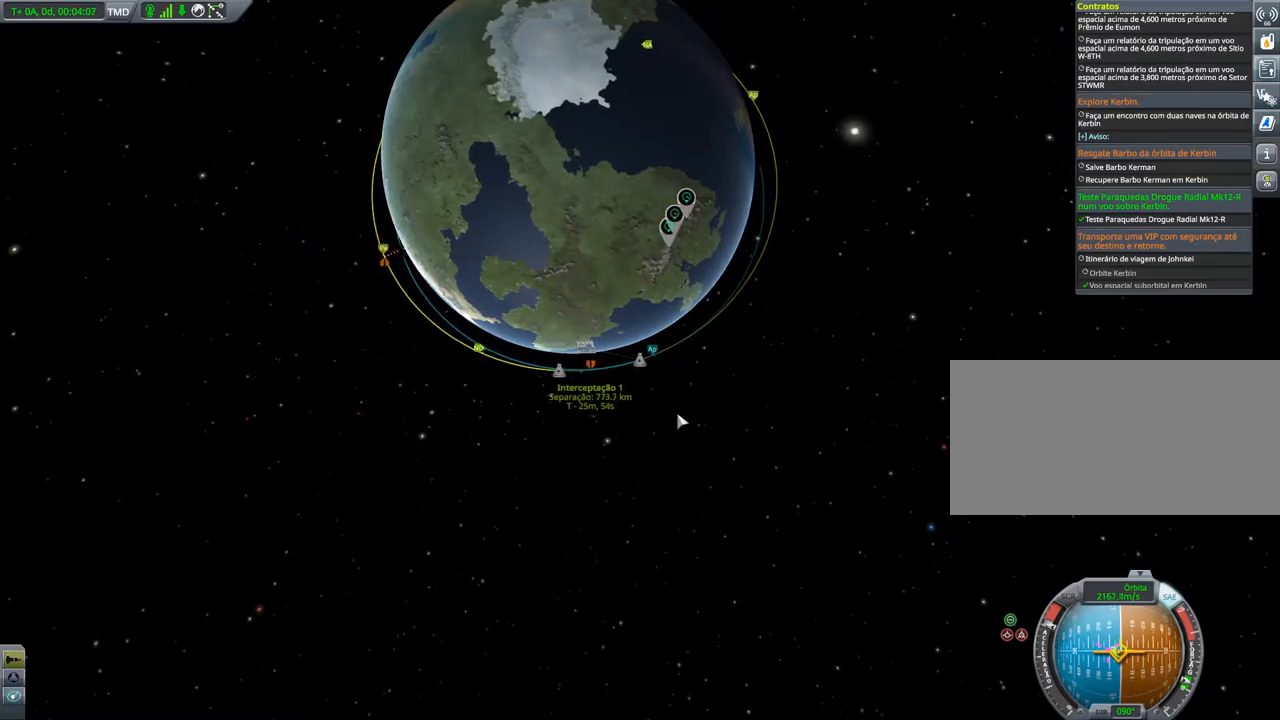
{"keys": [], "events": []}
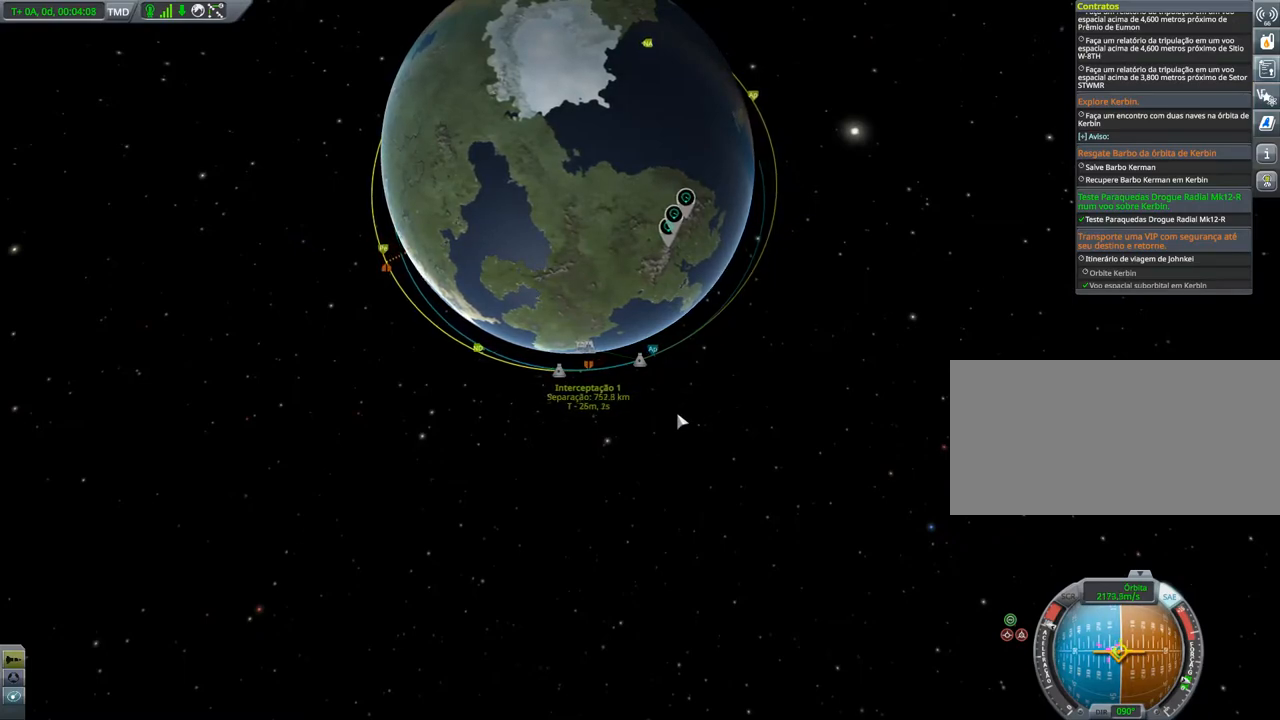
{"keys": [], "events": []}
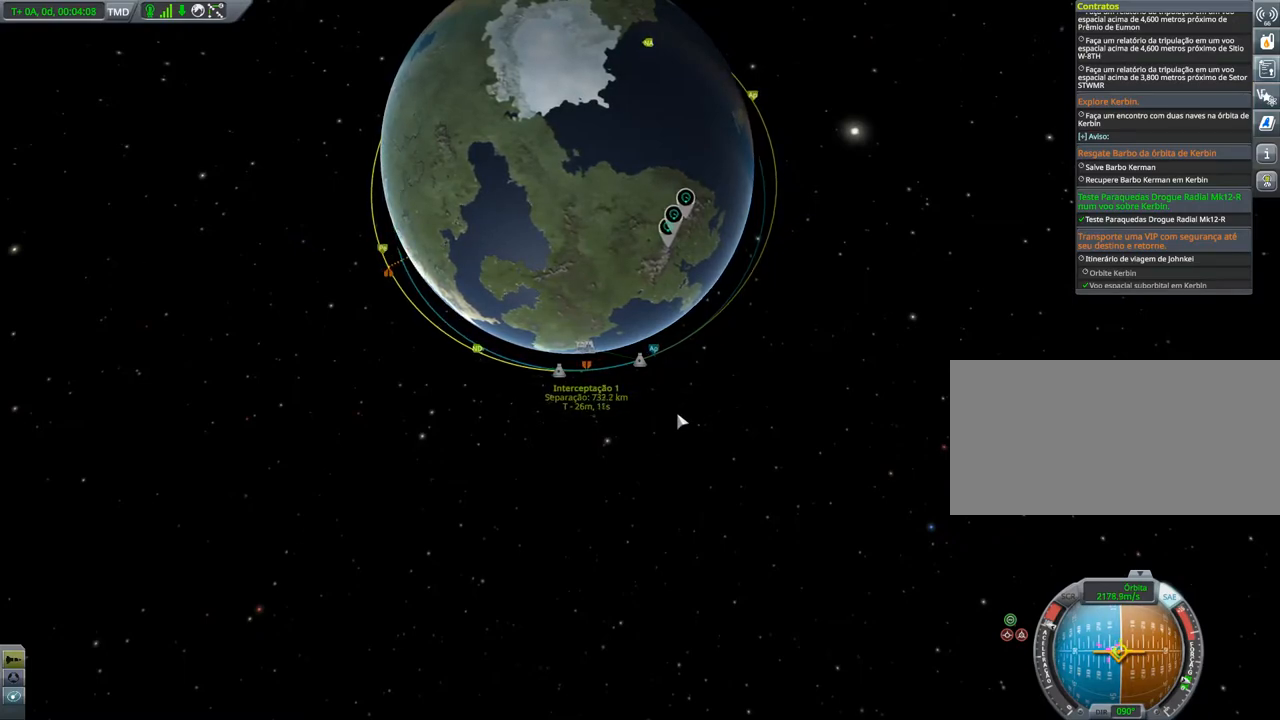
{"keys": [], "events": []}
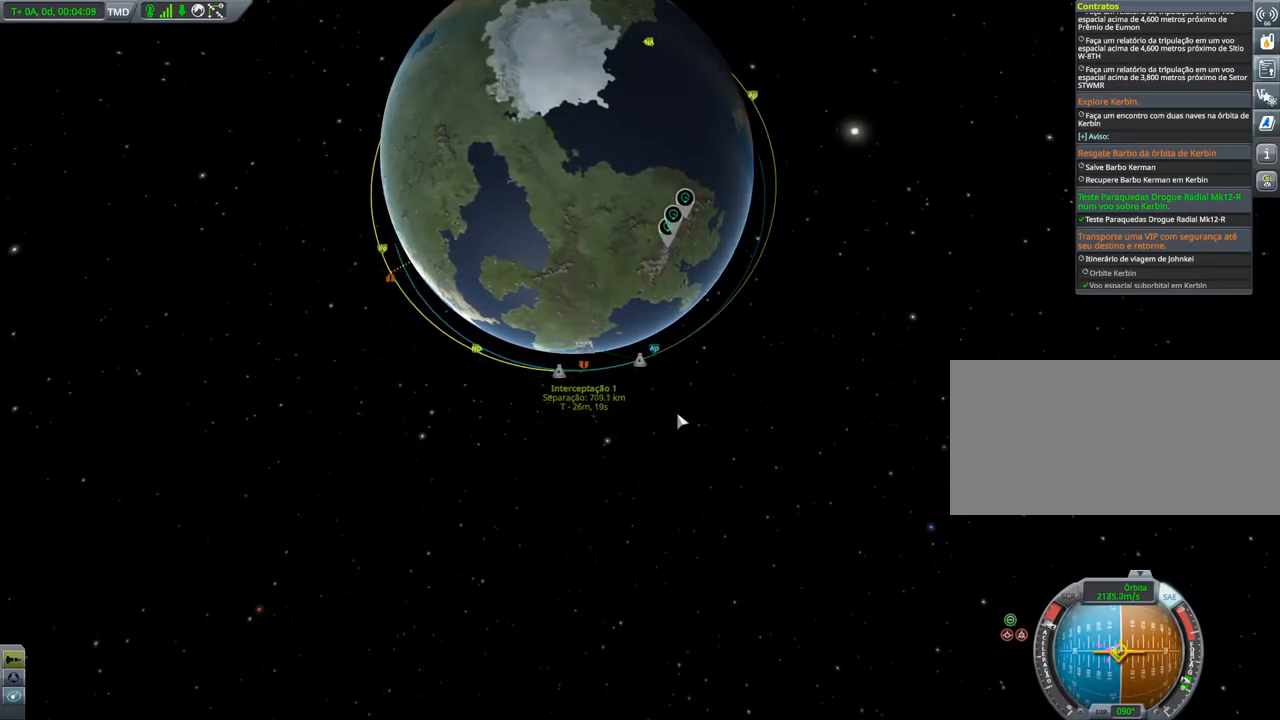
{"keys": ["d"], "events": [[234, "d", "down"]]}
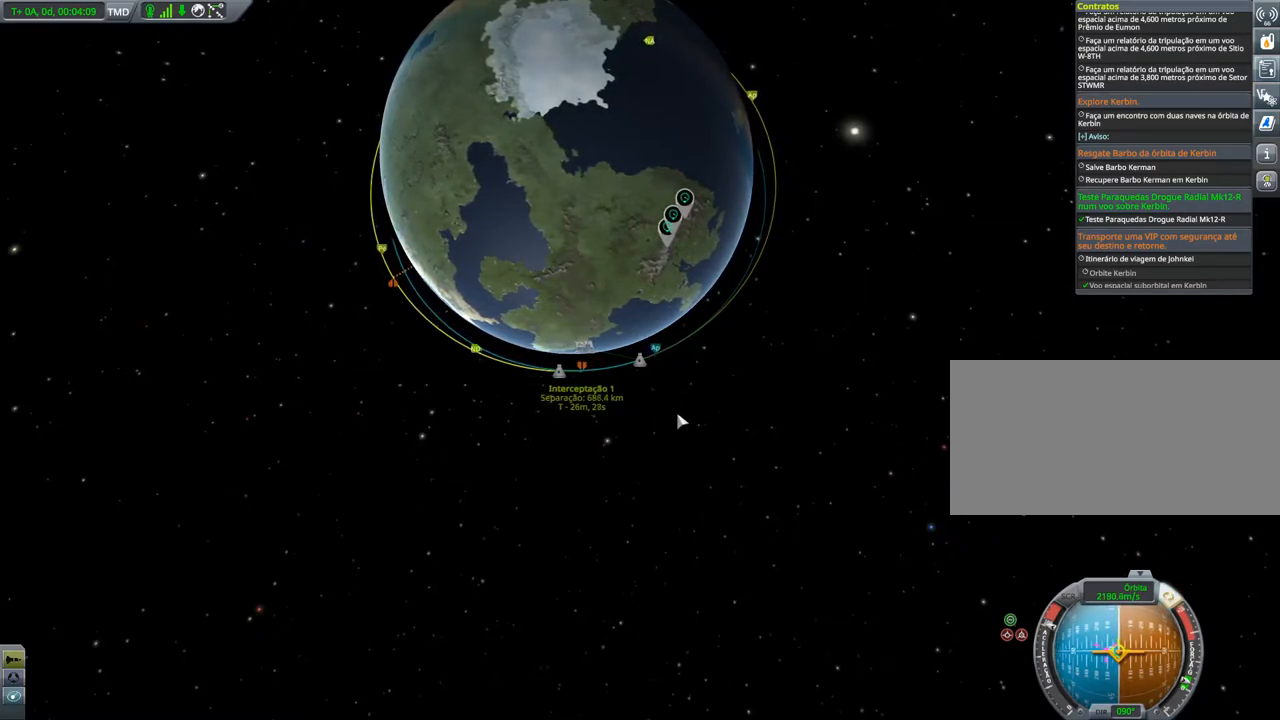
{"keys": [], "events": [[400, "d", "up"]]}
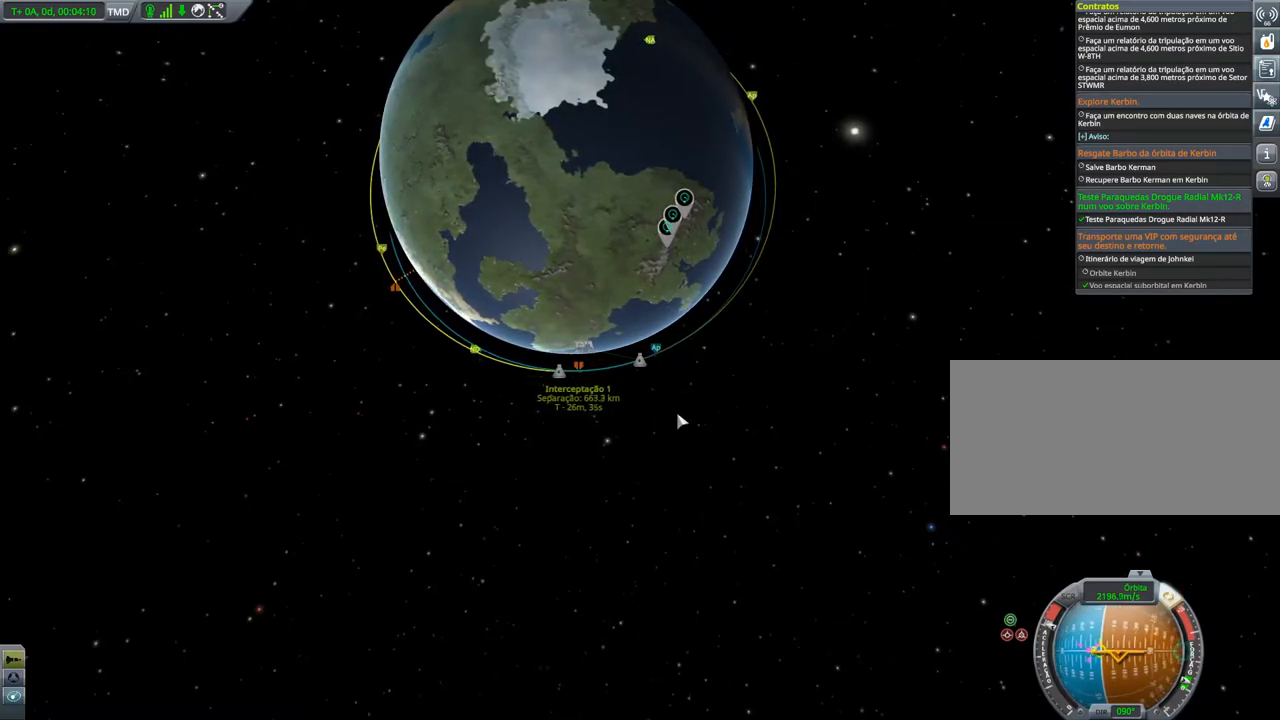
{"keys": ["a"], "events": [[267, "a", "down"]]}
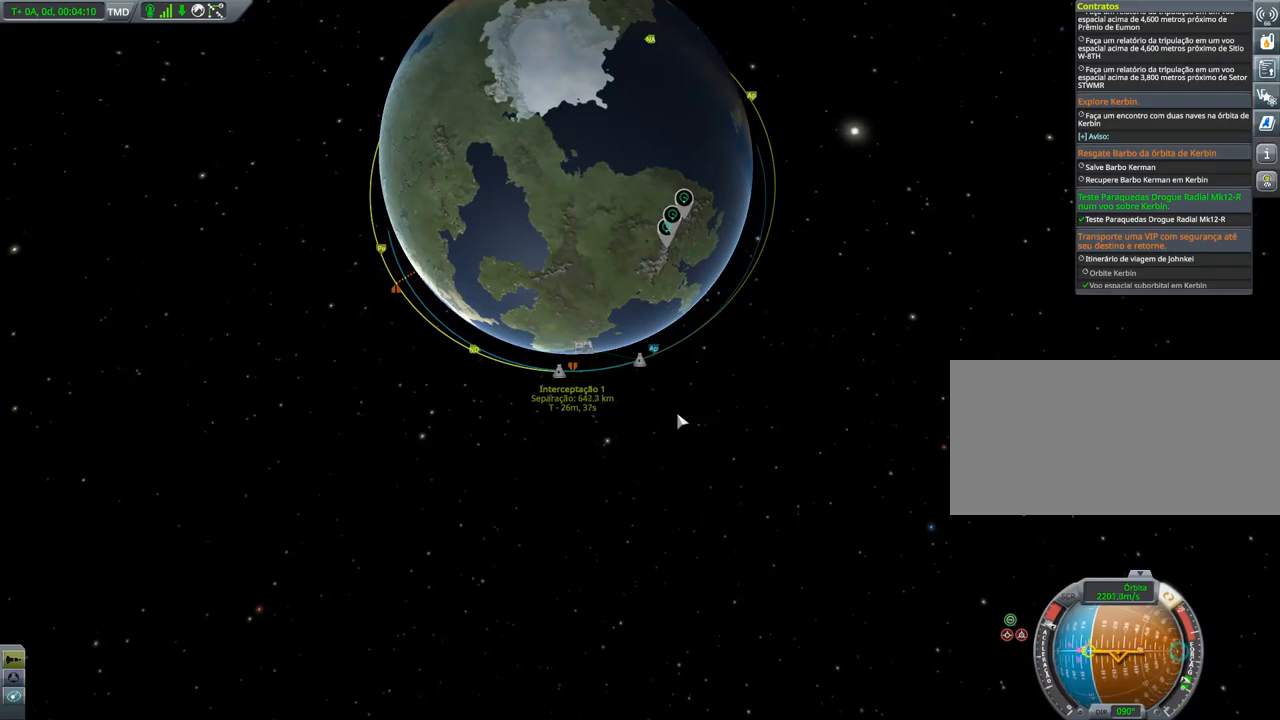
{"keys": ["a"], "events": []}
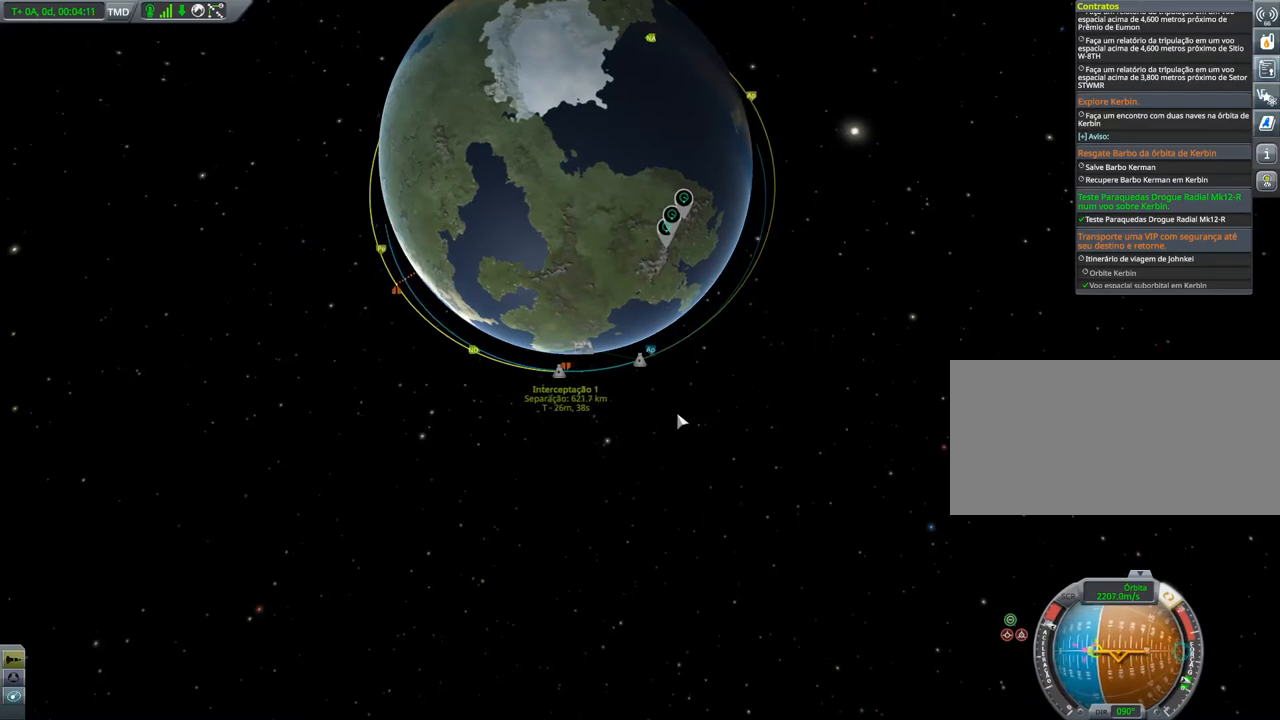
{"keys": [], "events": [[250, "a", "up"]]}
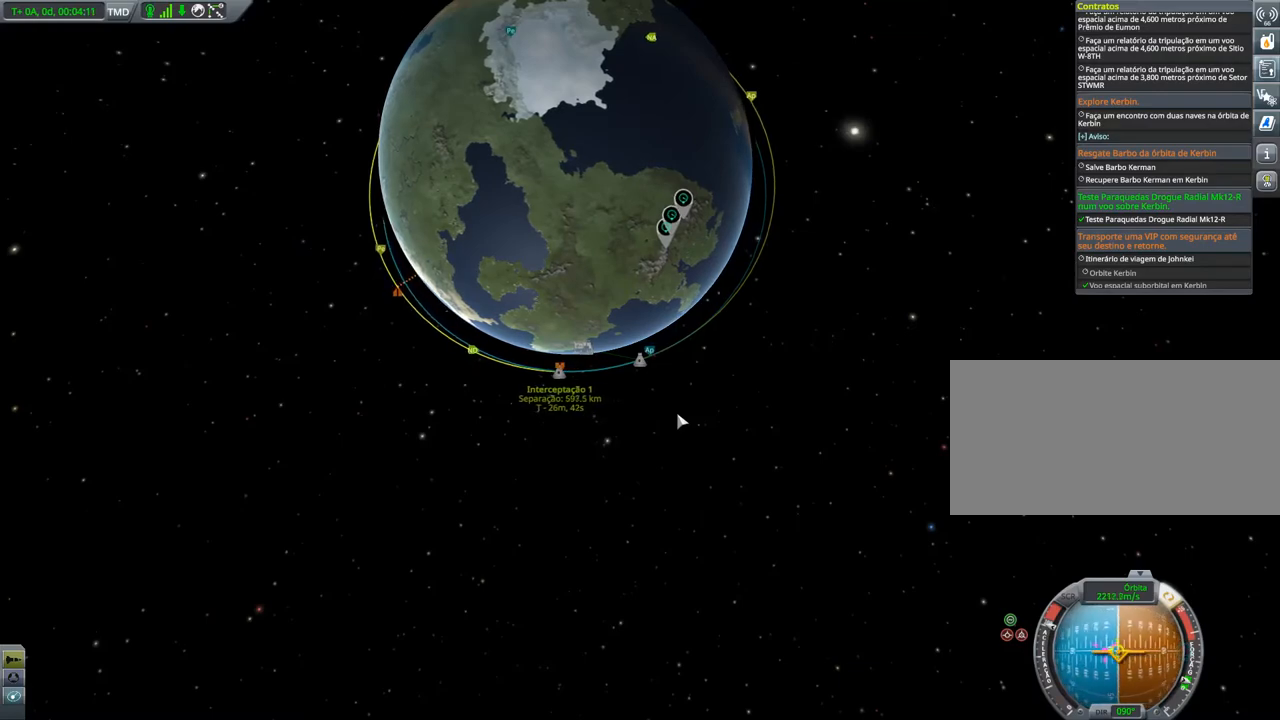
{"keys": [], "events": [[50, "d", "down"], [484, "d", "up"]]}
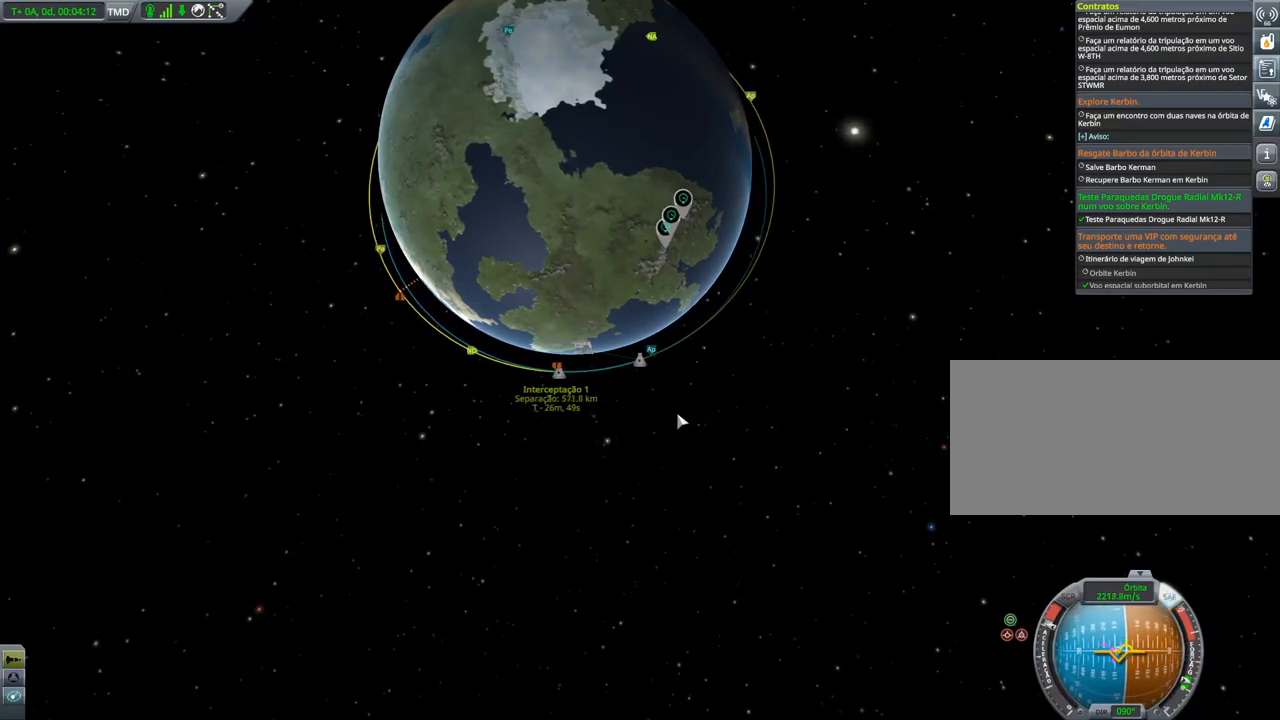
{"keys": ["d"], "events": [[250, "d", "down"]]}
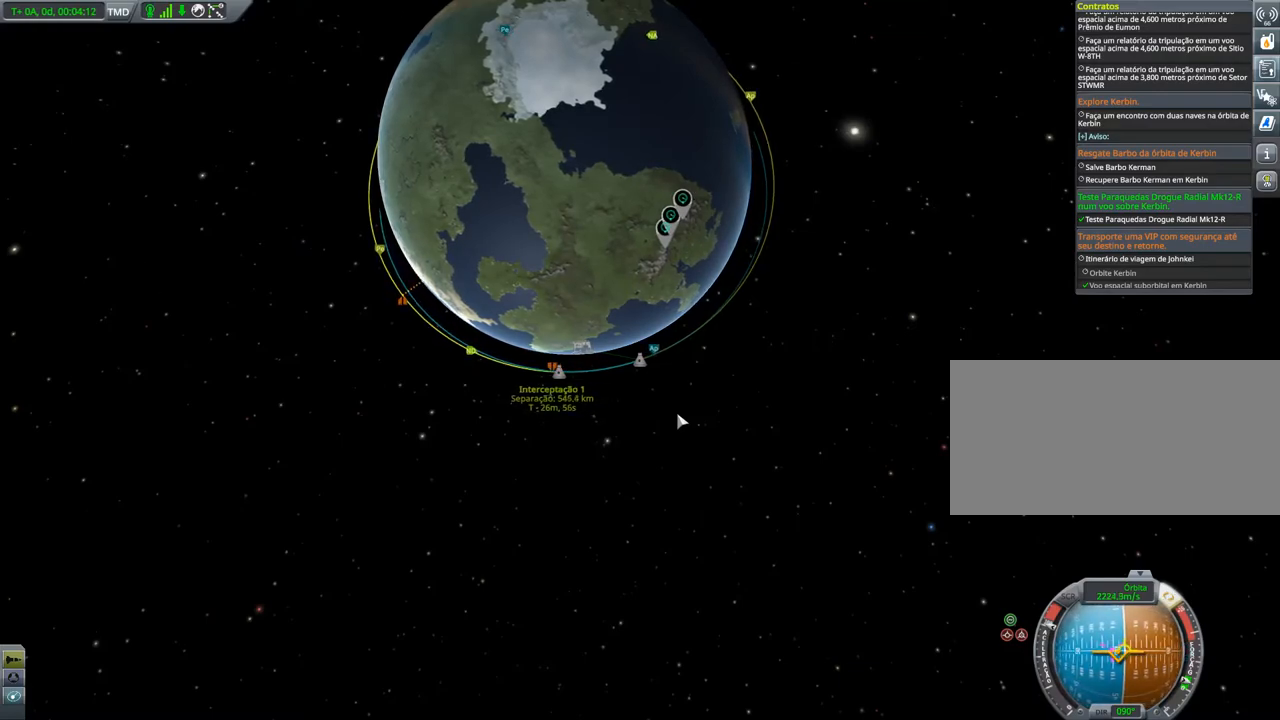
{"keys": [], "events": [[100, "d", "up"]]}
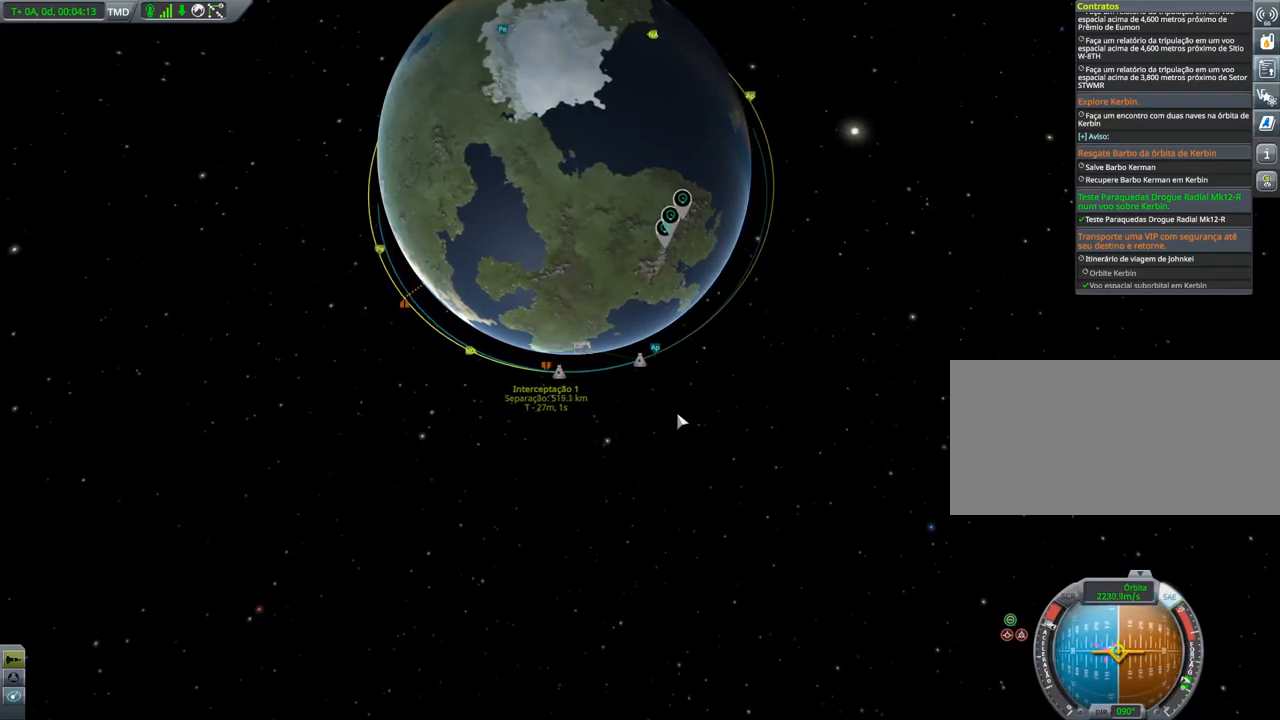
{"keys": [], "events": []}
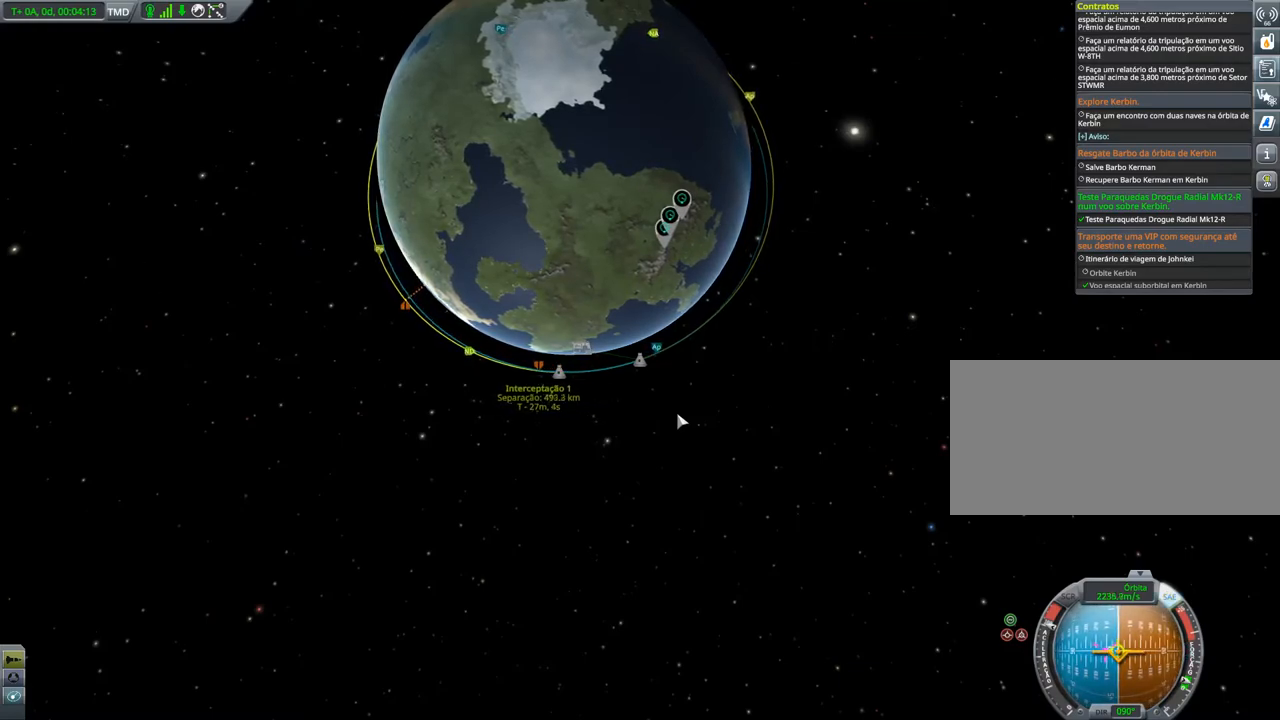
{"keys": [], "events": []}
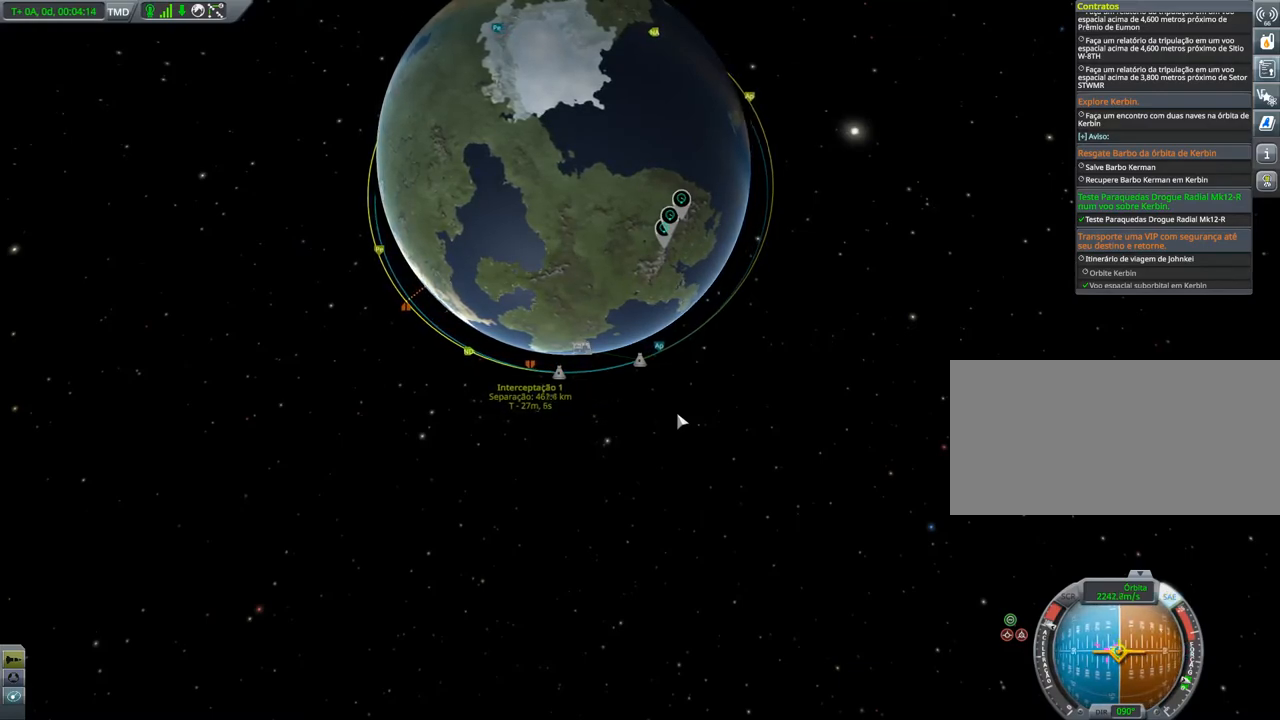
{"keys": [], "events": []}
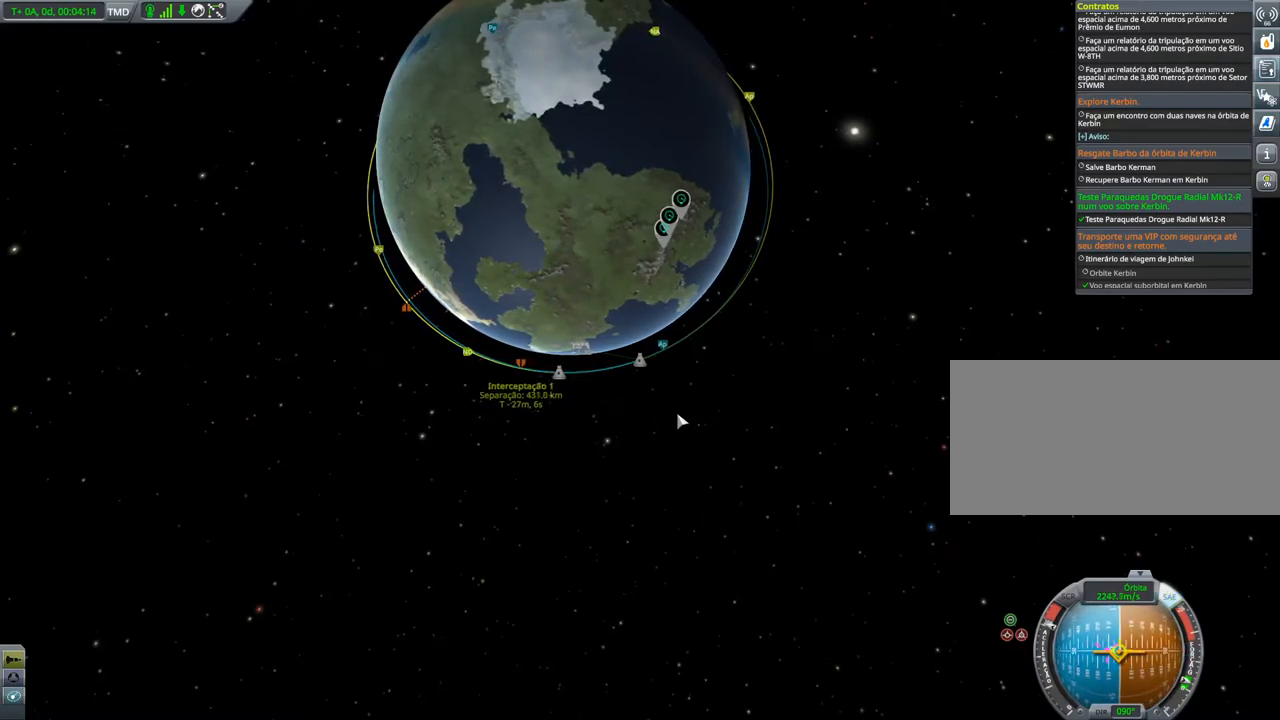
{"keys": ["d"], "events": [[150, "d", "down"]]}